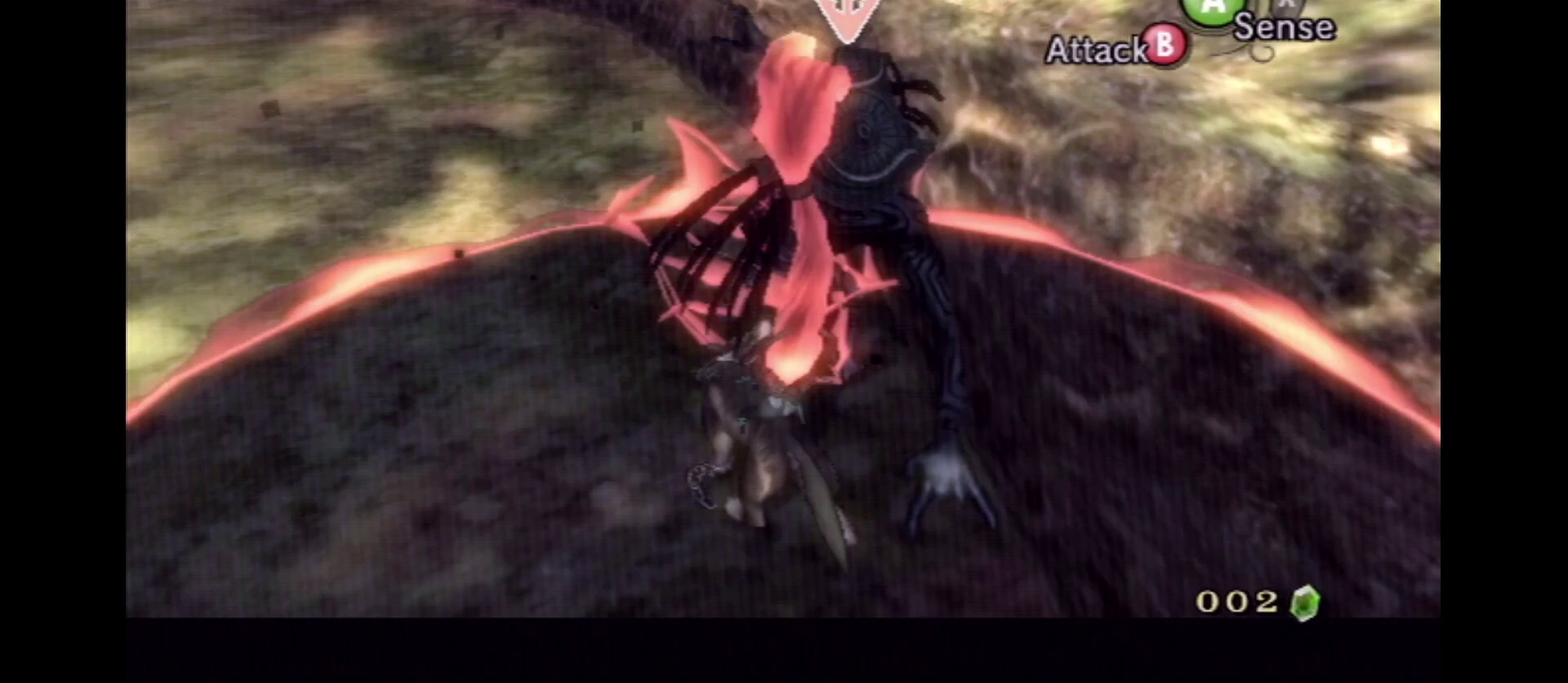
Gameplay with a controller; each line is a JSON object with the inputs held at the frame after it (dt_ms = milliseconds from this image to that frame). "events" lists button and stick changes between this image and that frame as [ms after this image, input, new state], when the widget could be followed in between. Not read: L3 R3 START.
{"dt_ms": 500, "buttons": ["L2"], "left_stick": "up", "right_stick": "center", "events": []}
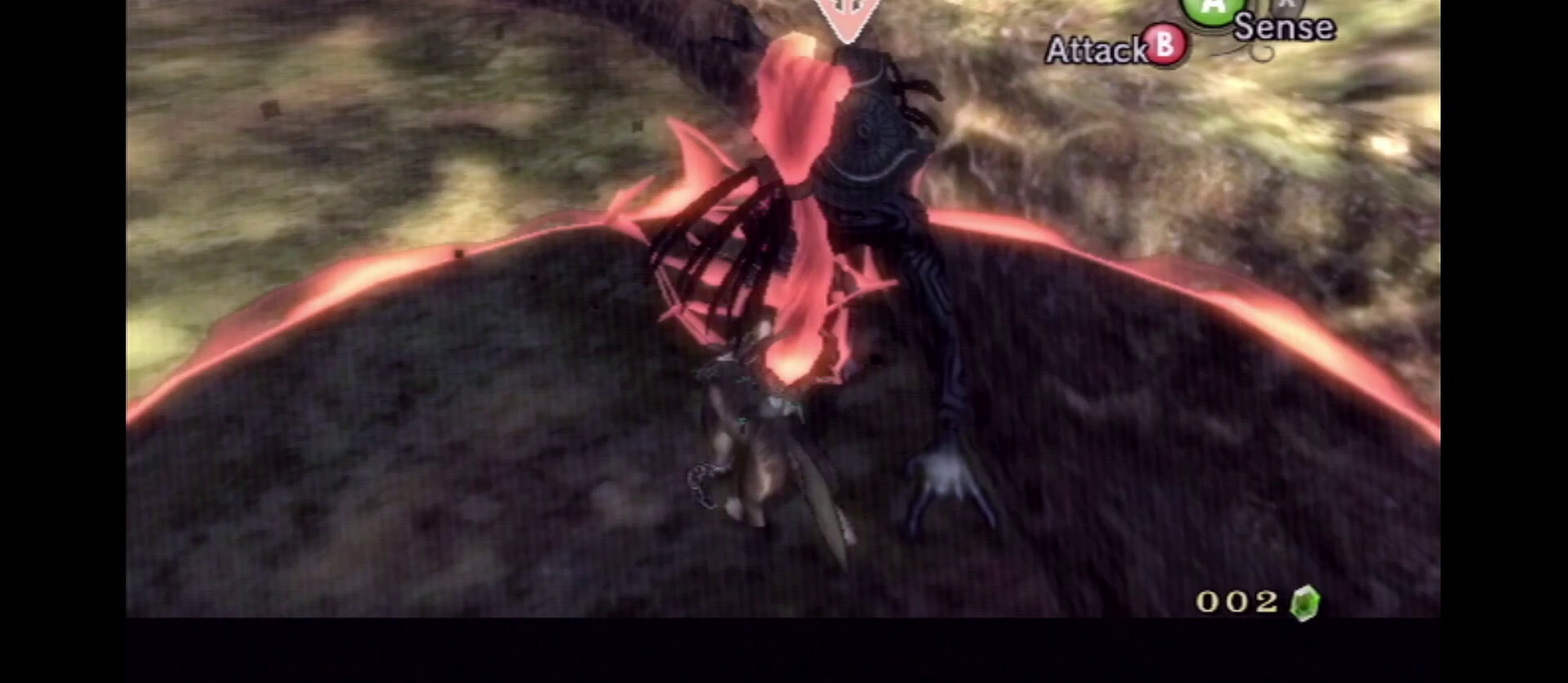
{"dt_ms": 500, "buttons": ["L2"], "left_stick": "up", "right_stick": "center", "events": []}
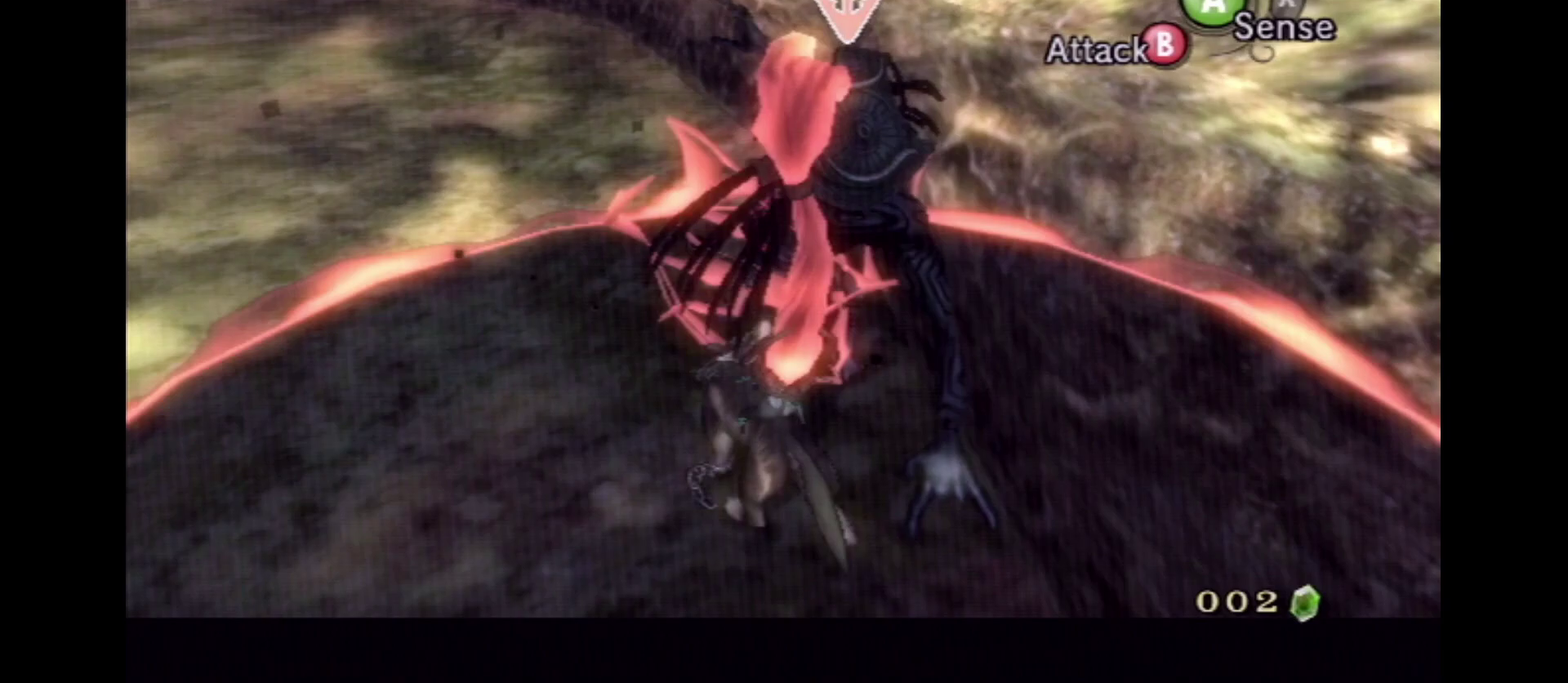
{"dt_ms": 500, "buttons": ["L2"], "left_stick": "up", "right_stick": "center", "events": []}
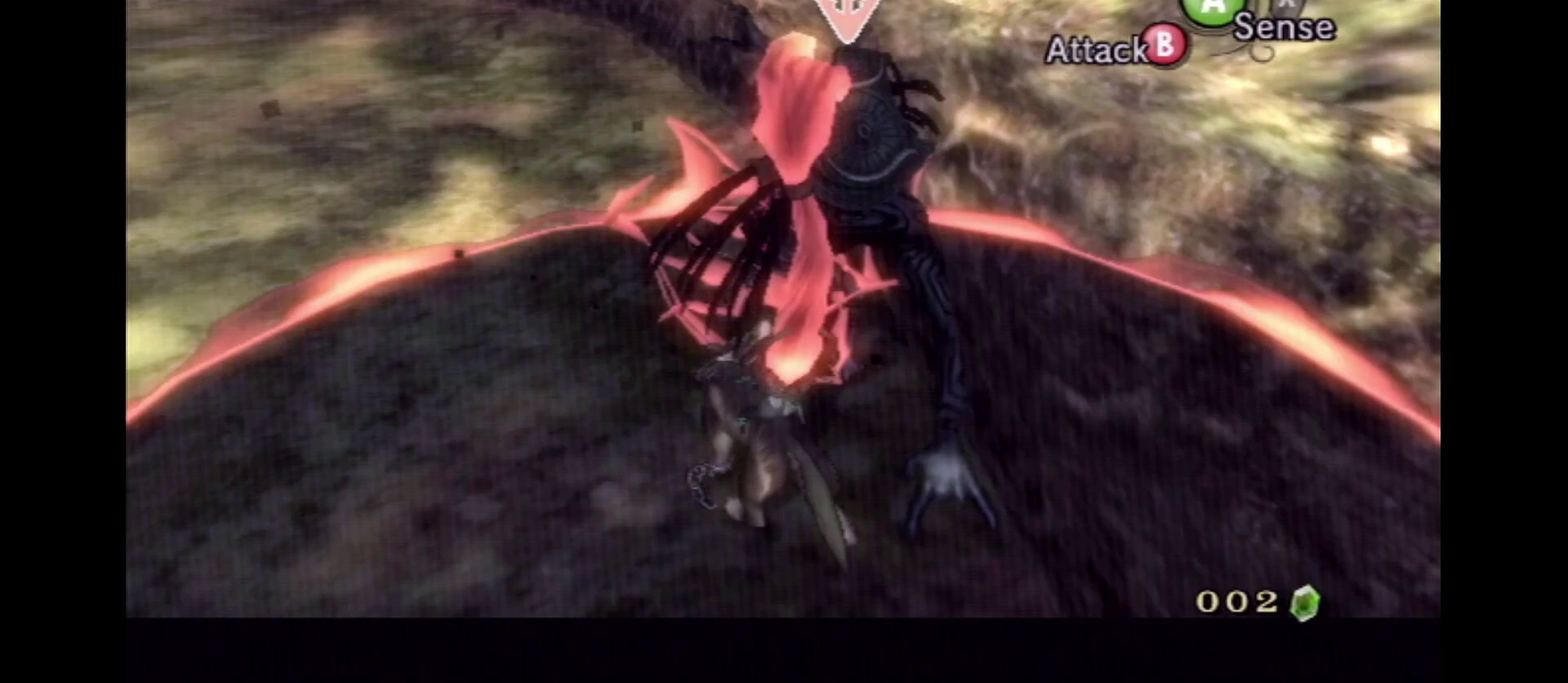
{"dt_ms": 500, "buttons": ["L2"], "left_stick": "up", "right_stick": "center", "events": []}
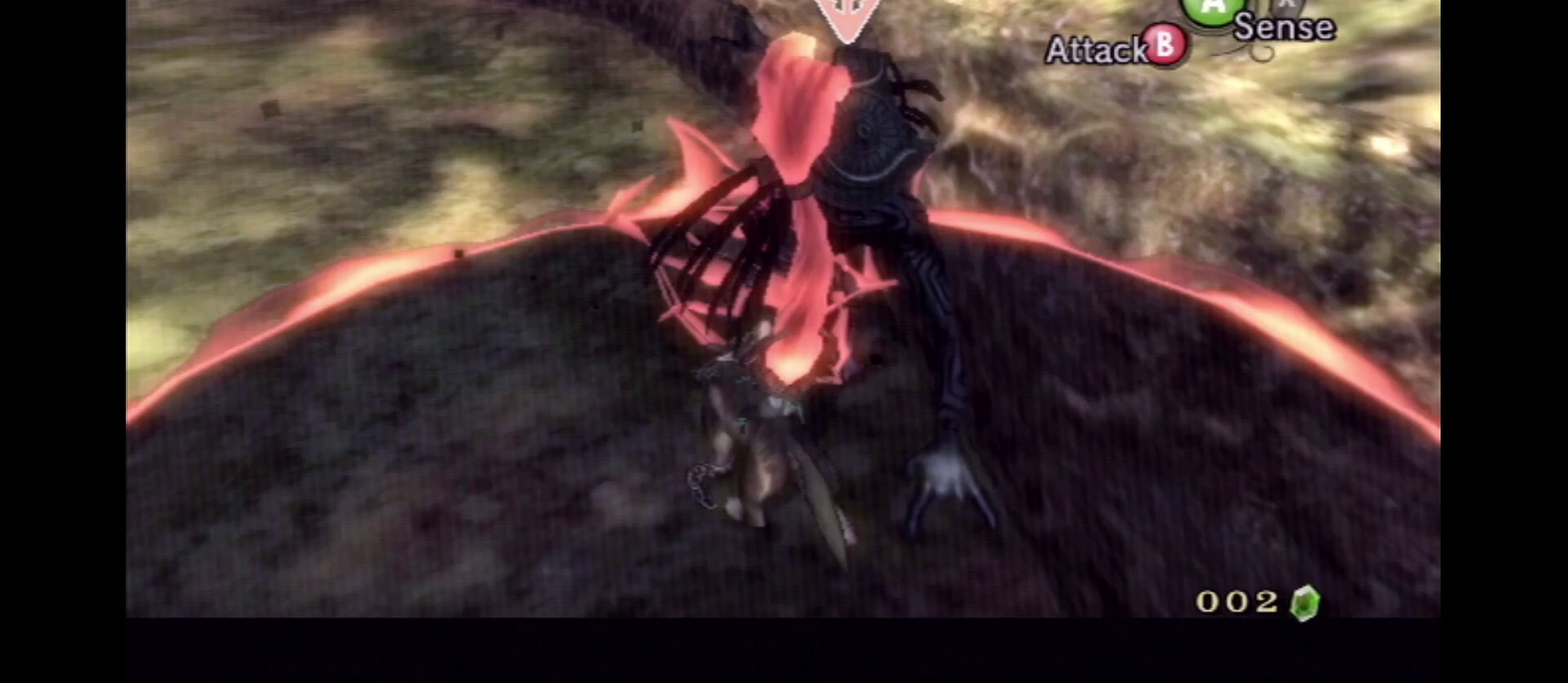
{"dt_ms": 500, "buttons": ["L2"], "left_stick": "up", "right_stick": "center", "events": []}
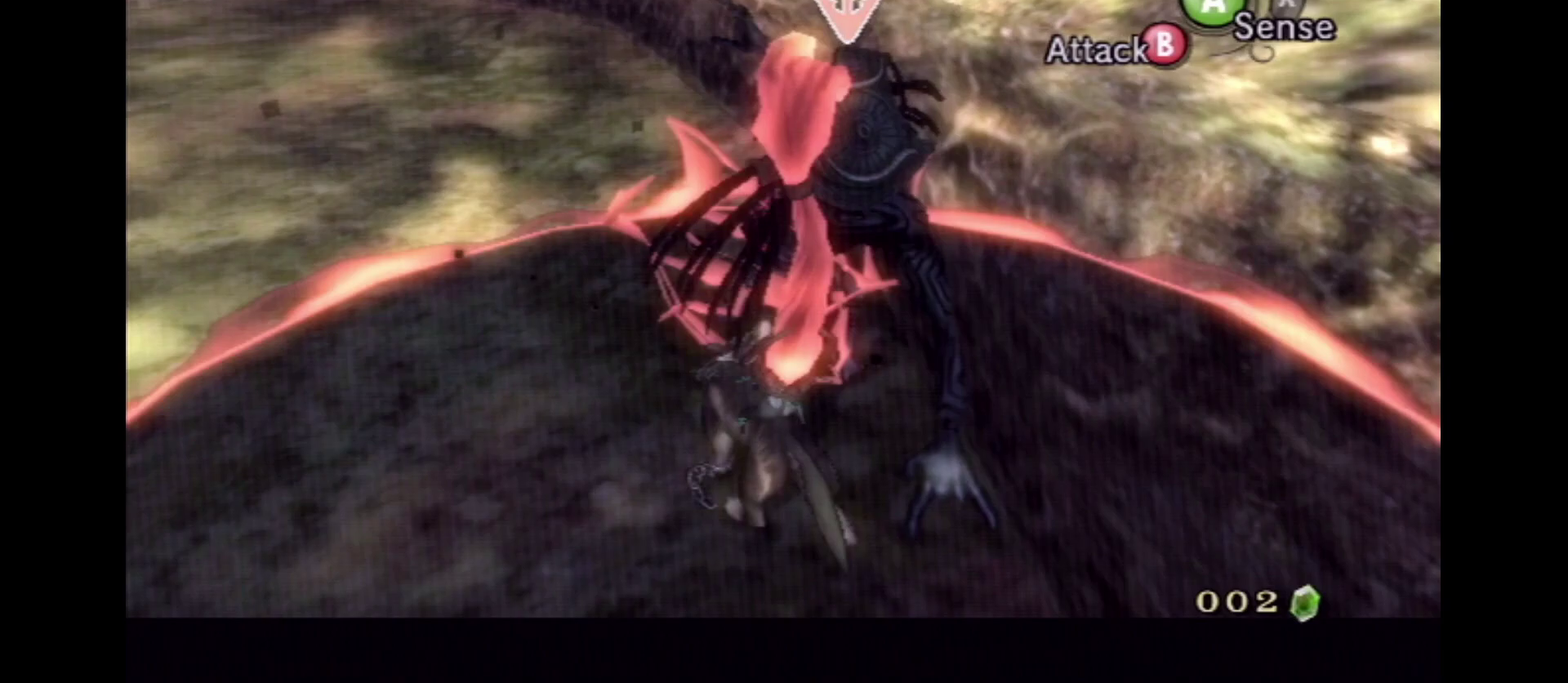
{"dt_ms": 500, "buttons": ["L2"], "left_stick": "up", "right_stick": "center", "events": []}
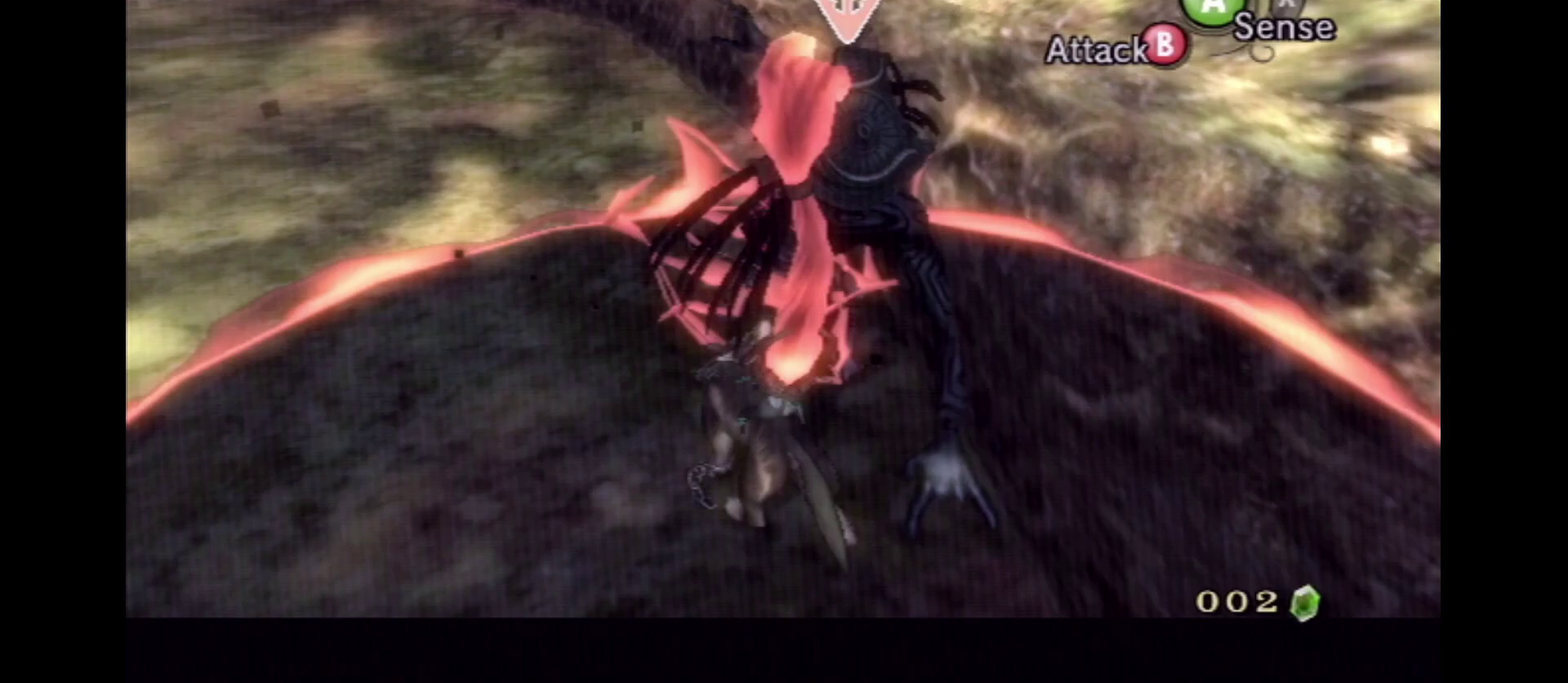
{"dt_ms": 500, "buttons": ["L2"], "left_stick": "up", "right_stick": "center", "events": []}
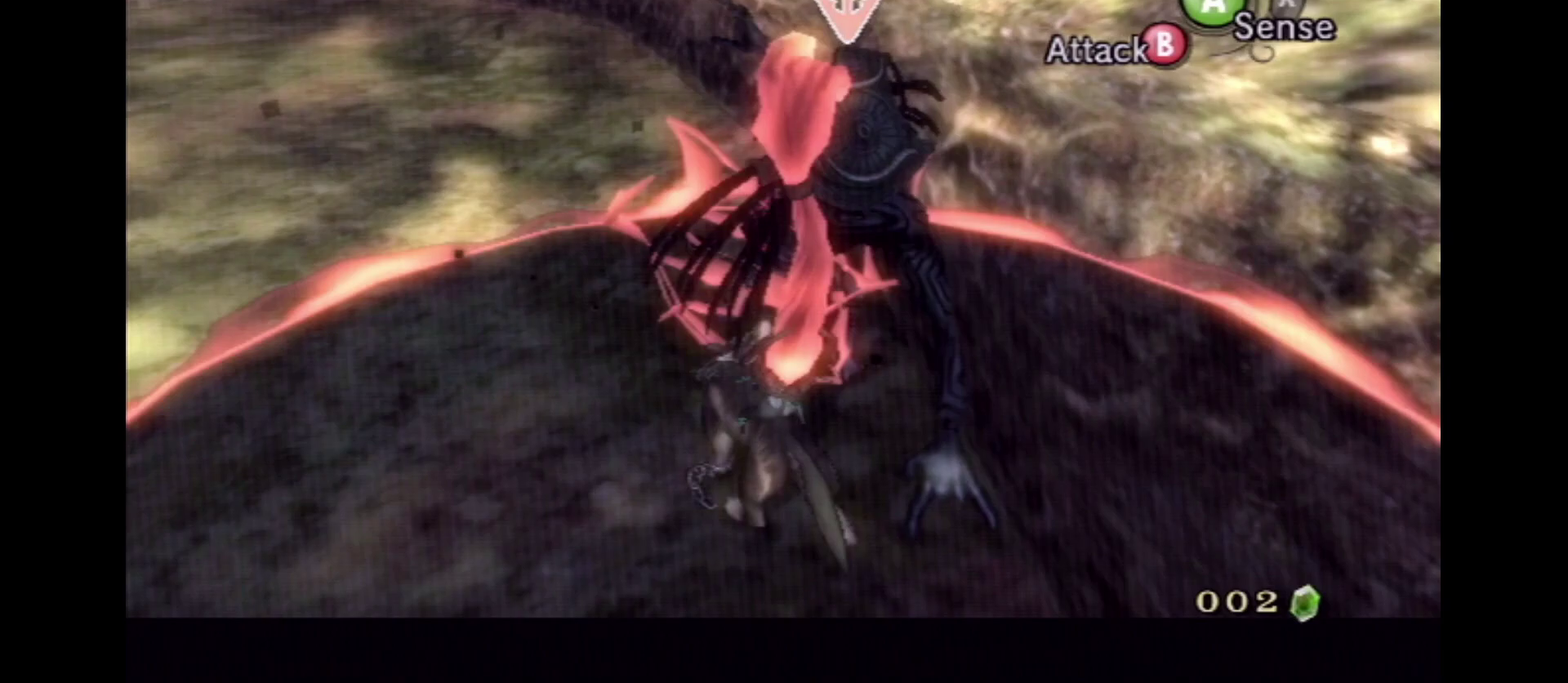
{"dt_ms": 500, "buttons": ["L2"], "left_stick": "up", "right_stick": "center", "events": []}
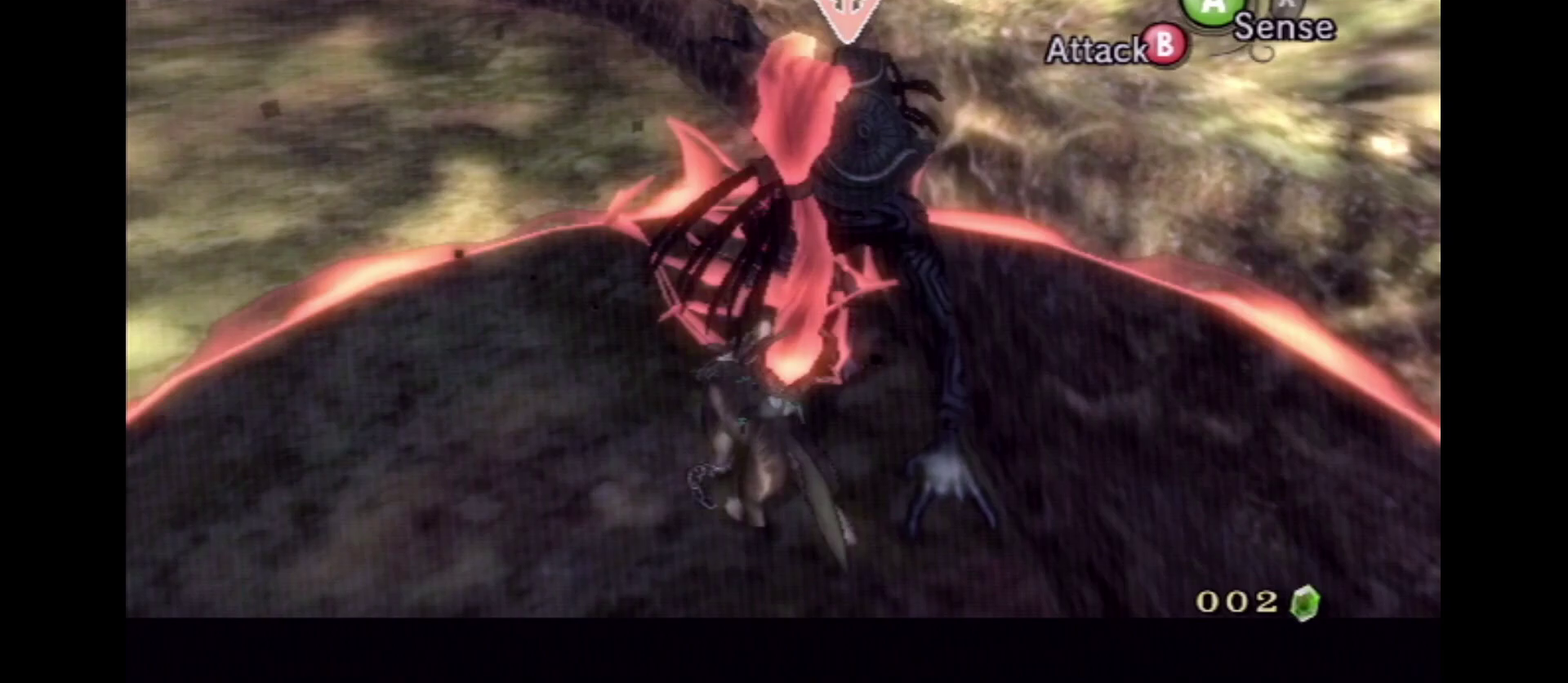
{"dt_ms": 500, "buttons": ["L2"], "left_stick": "up", "right_stick": "center", "events": []}
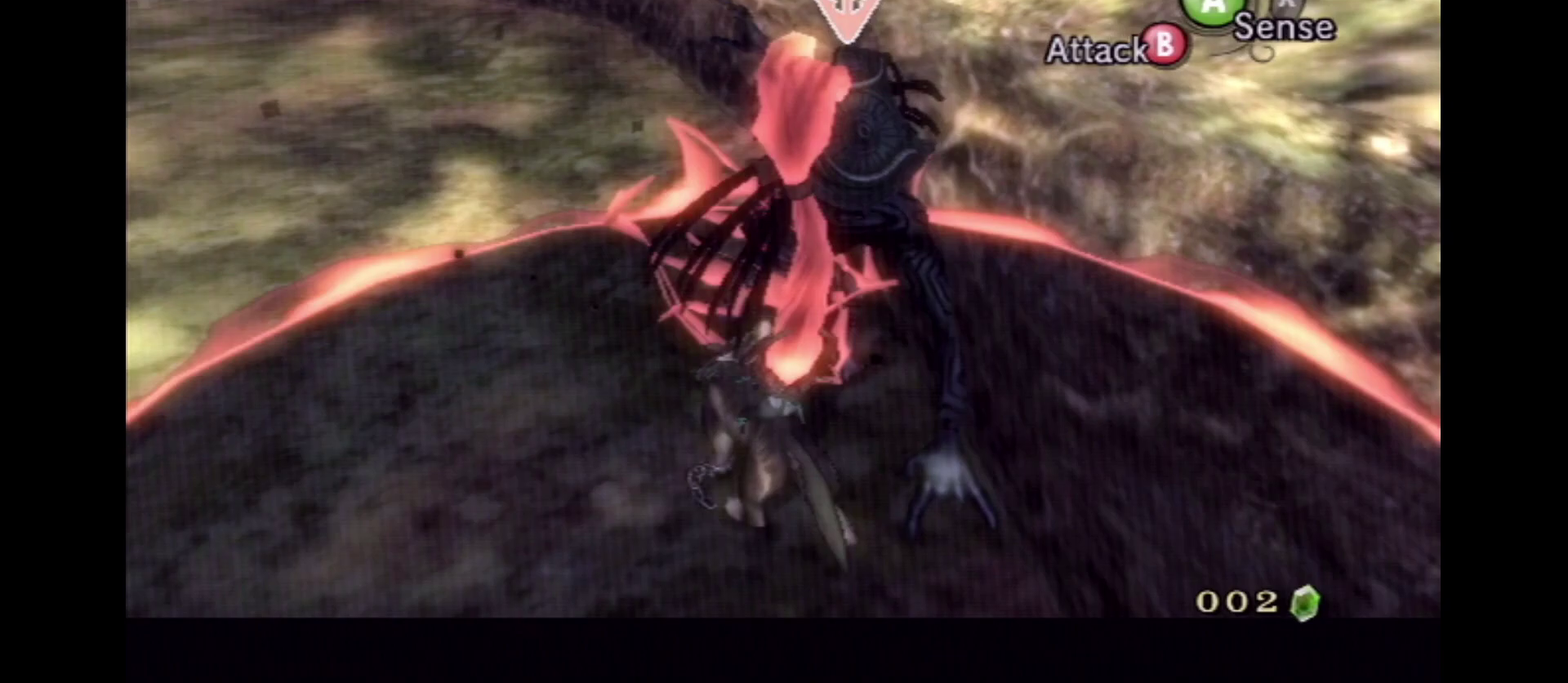
{"dt_ms": 500, "buttons": ["L2"], "left_stick": "up", "right_stick": "center", "events": []}
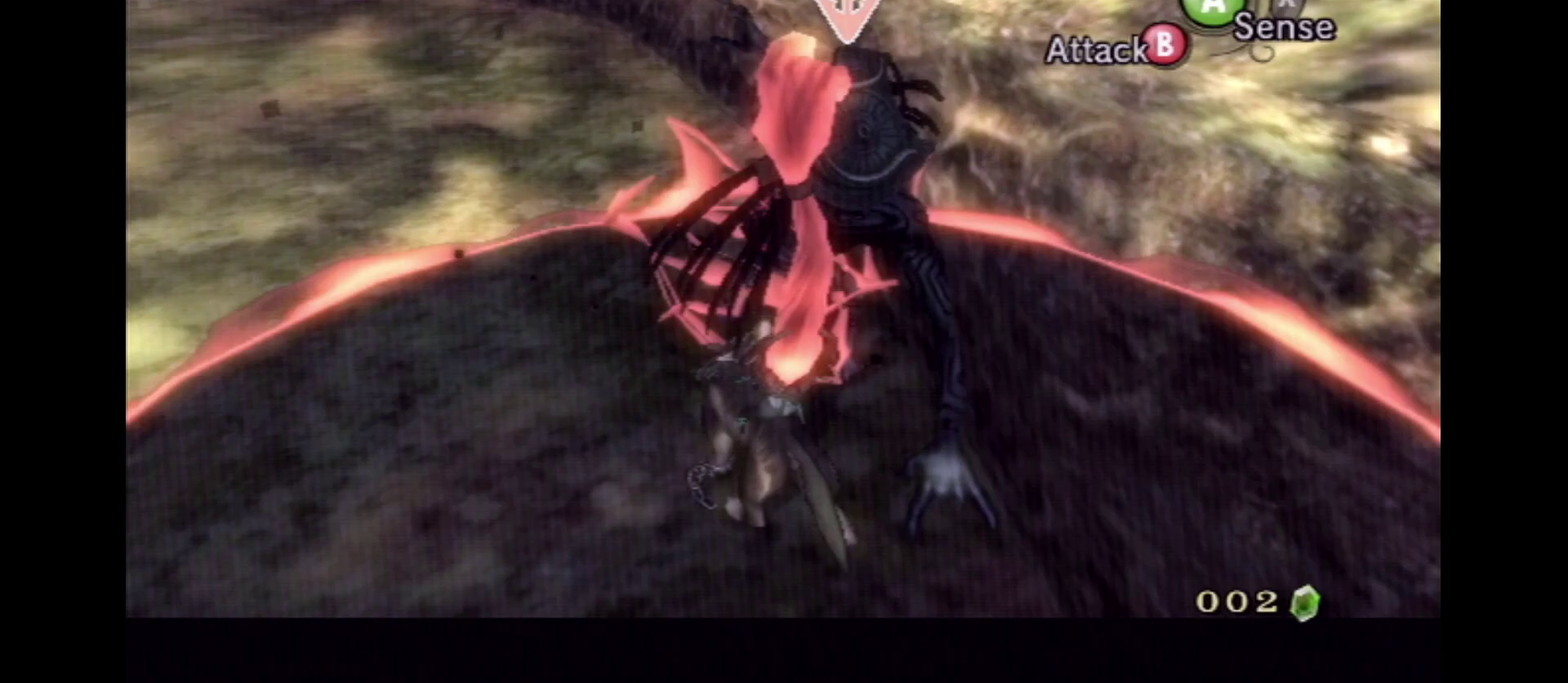
{"dt_ms": 500, "buttons": ["L2"], "left_stick": "up", "right_stick": "center", "events": []}
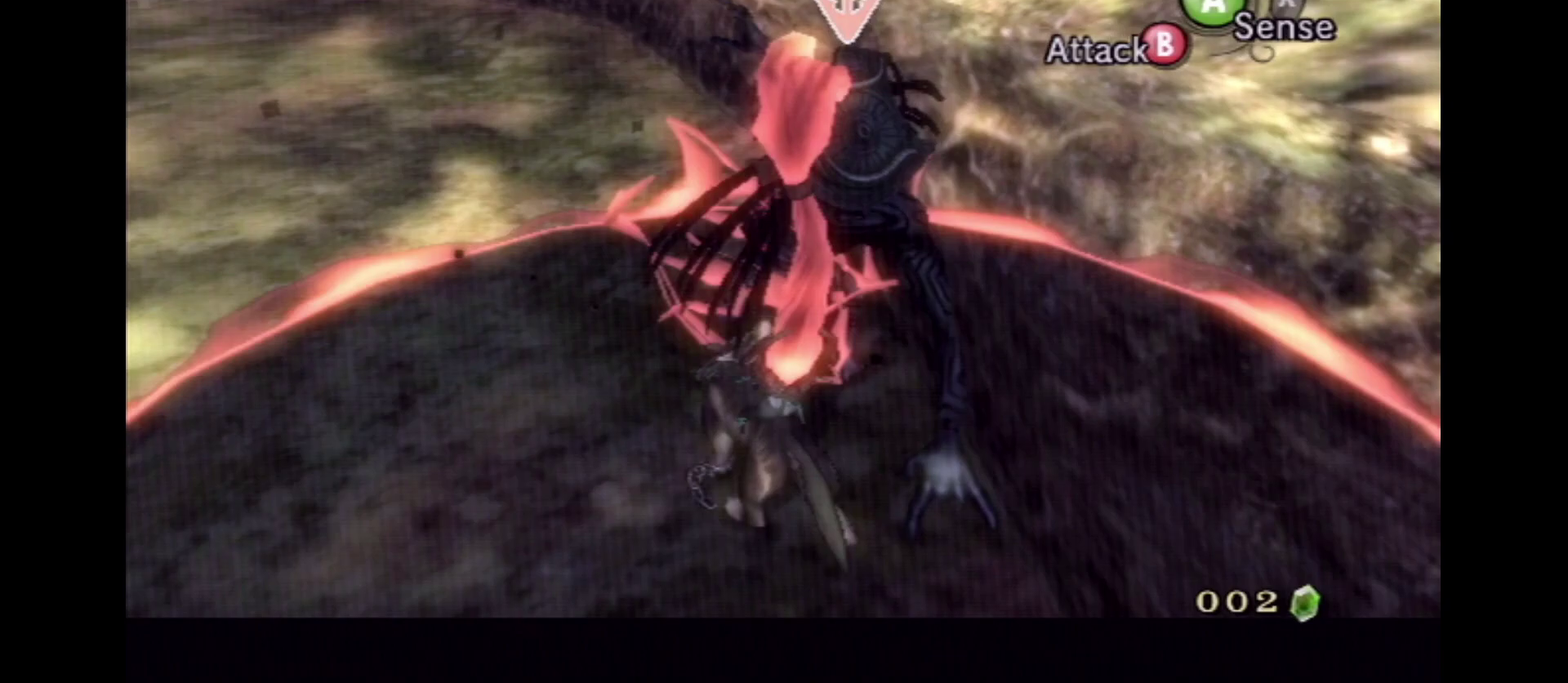
{"dt_ms": 500, "buttons": ["L2"], "left_stick": "up", "right_stick": "center", "events": []}
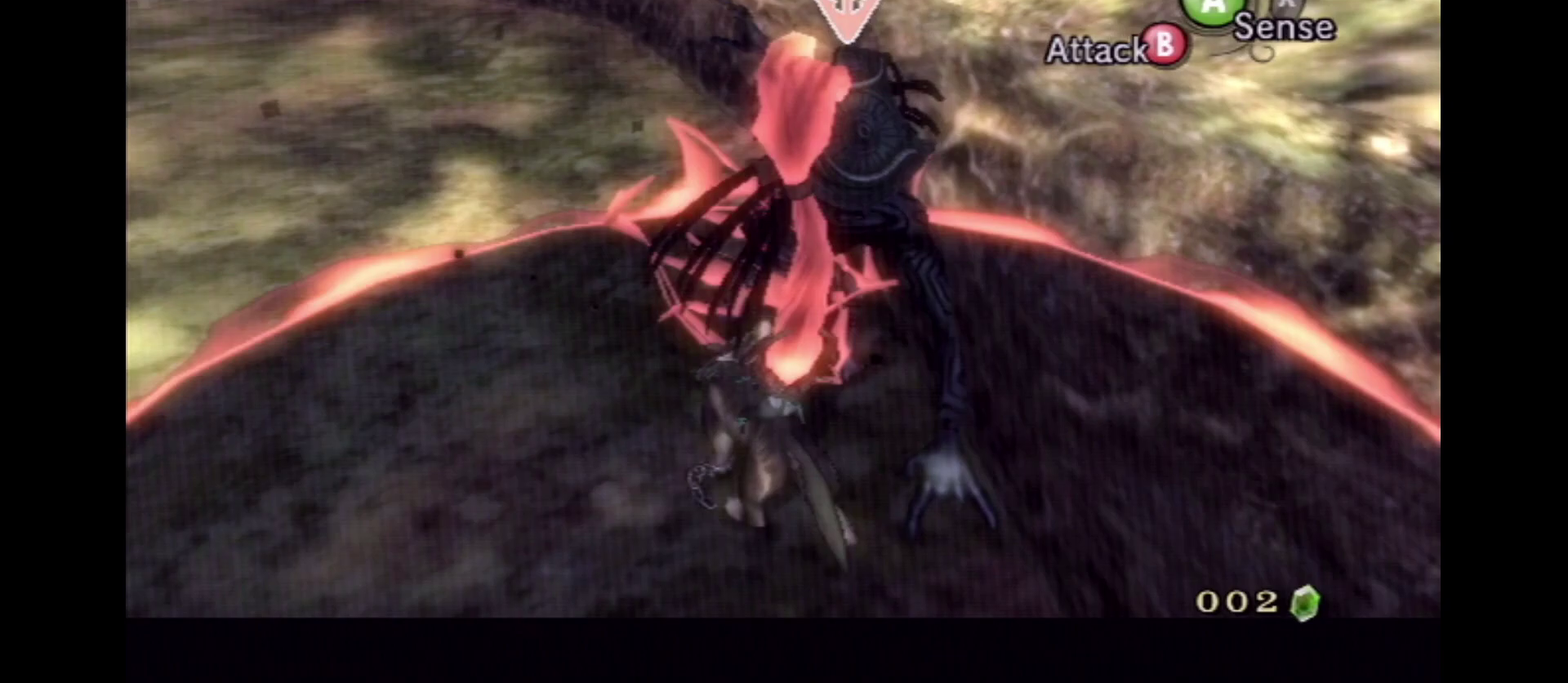
{"dt_ms": 500, "buttons": ["L2"], "left_stick": "up", "right_stick": "center", "events": []}
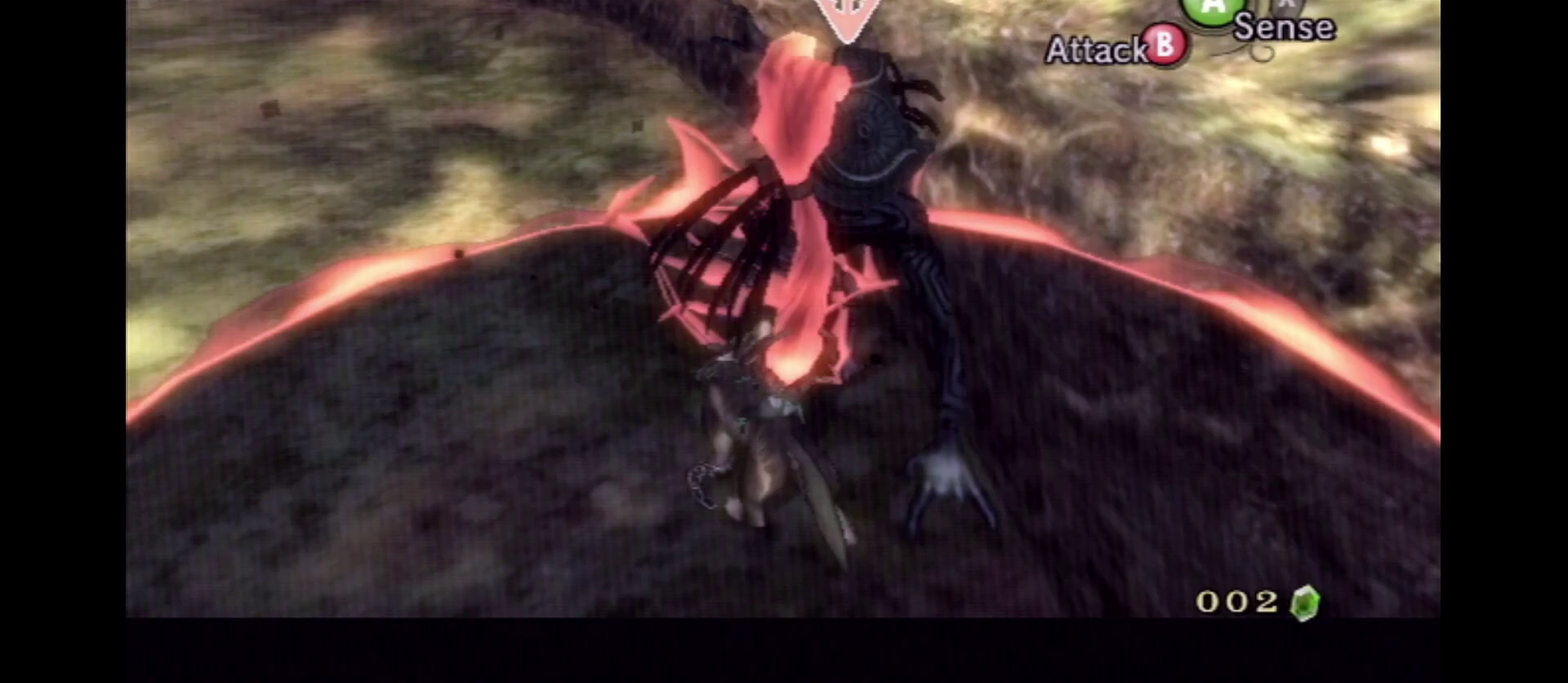
{"dt_ms": 500, "buttons": ["L2"], "left_stick": "up", "right_stick": "center", "events": []}
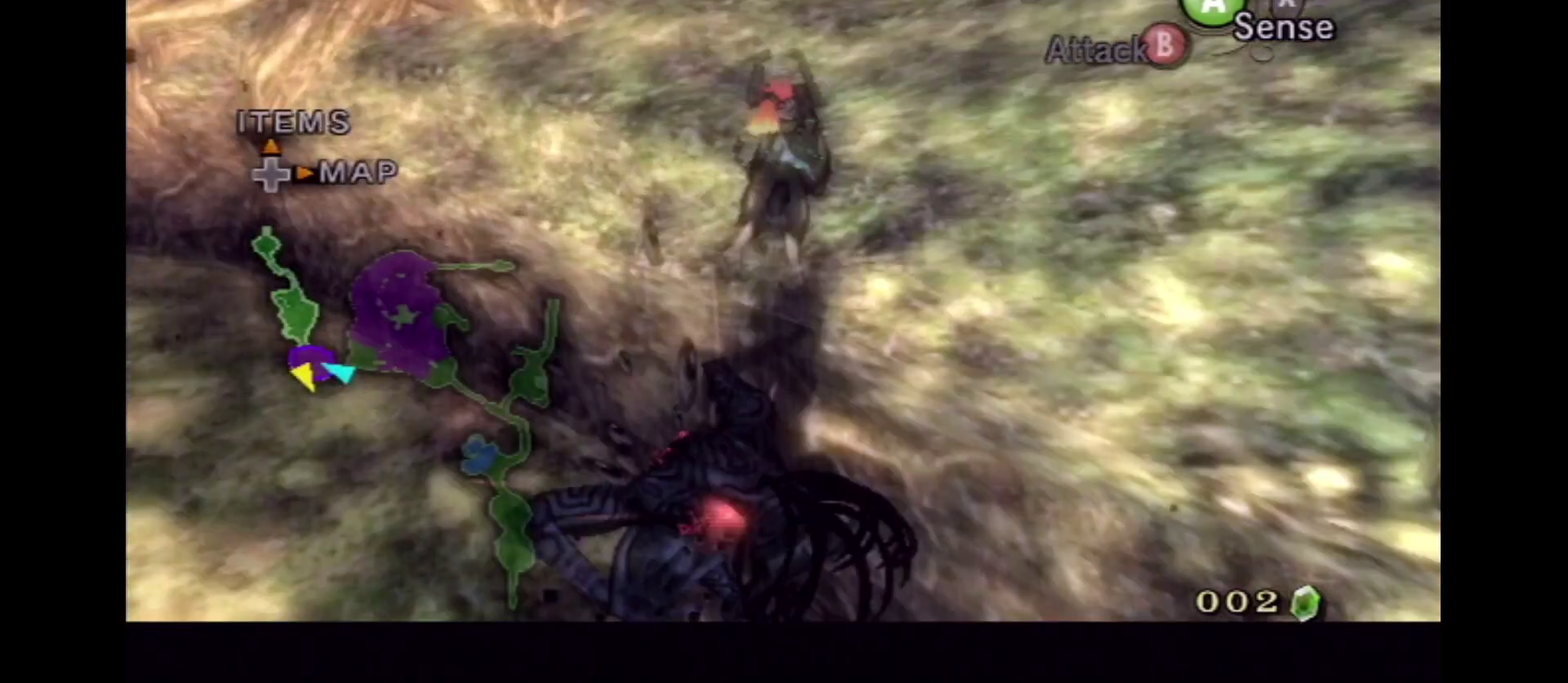
{"dt_ms": 300, "buttons": [], "left_stick": "up-right", "right_stick": "center", "events": [[150, "left_stick", "up-right"], [184, "L2", "up"]]}
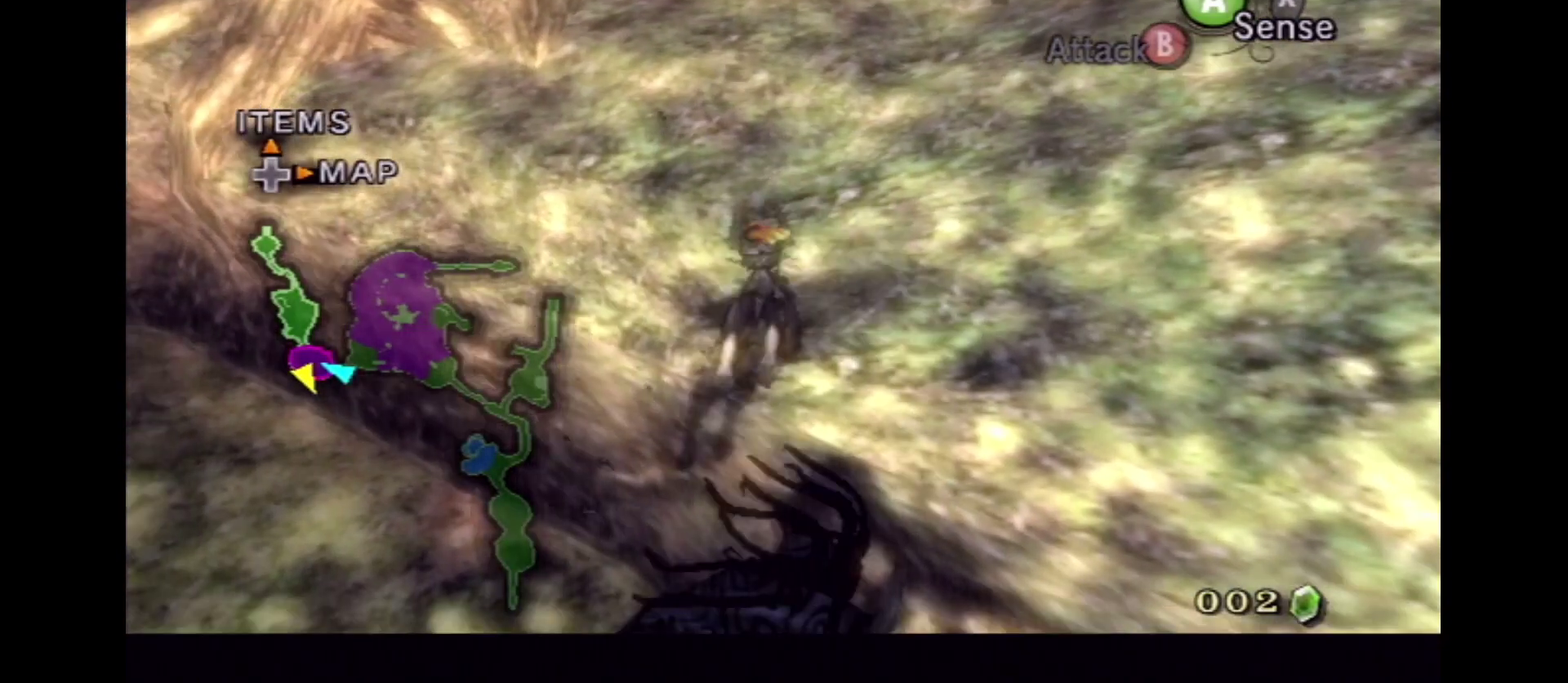
{"dt_ms": 500, "buttons": ["L2"], "left_stick": "up", "right_stick": "center", "events": [[500, "L2", "down"], [500, "left_stick", "up"]]}
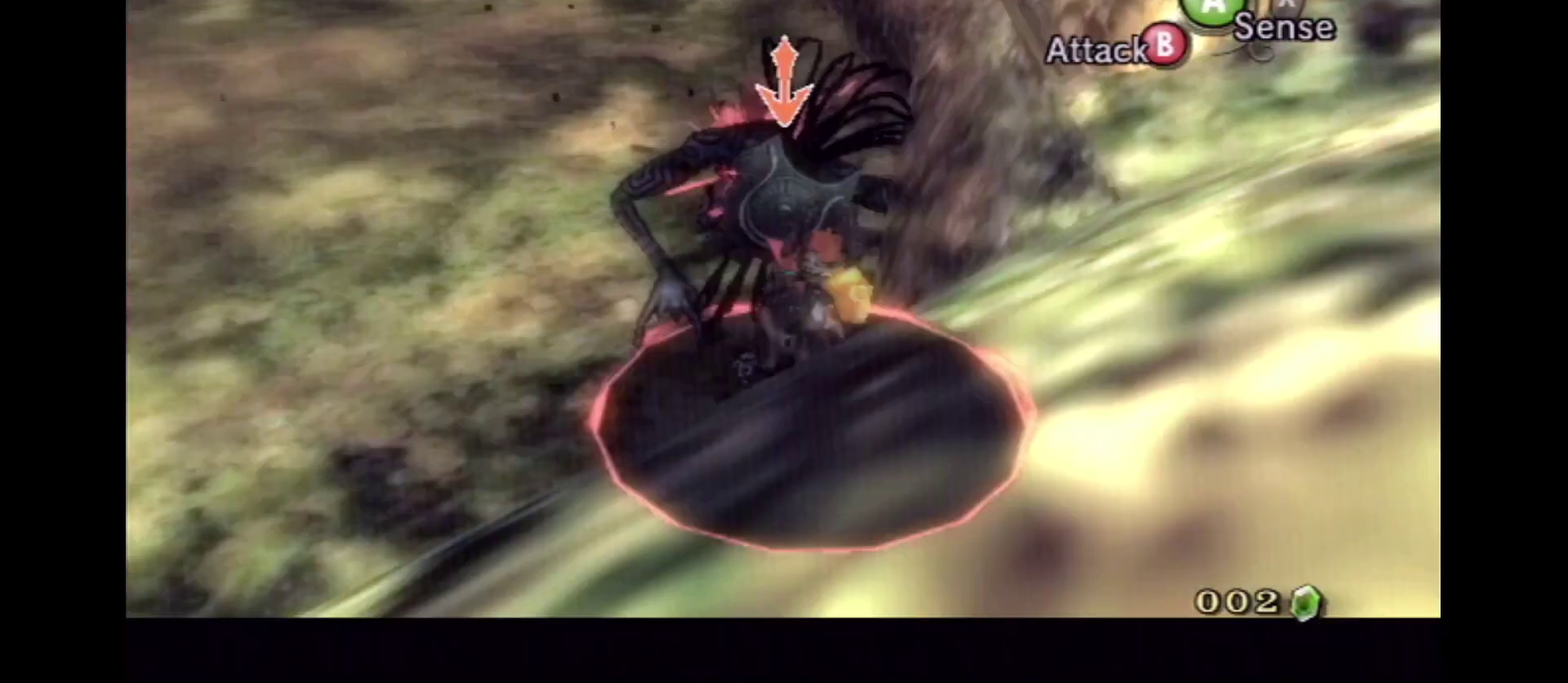
{"dt_ms": 600, "buttons": ["L2"], "left_stick": "up-left", "right_stick": "center", "events": [[150, "left_stick", "up-left"], [234, "left_stick", "up"], [300, "left_stick", "up-left"]]}
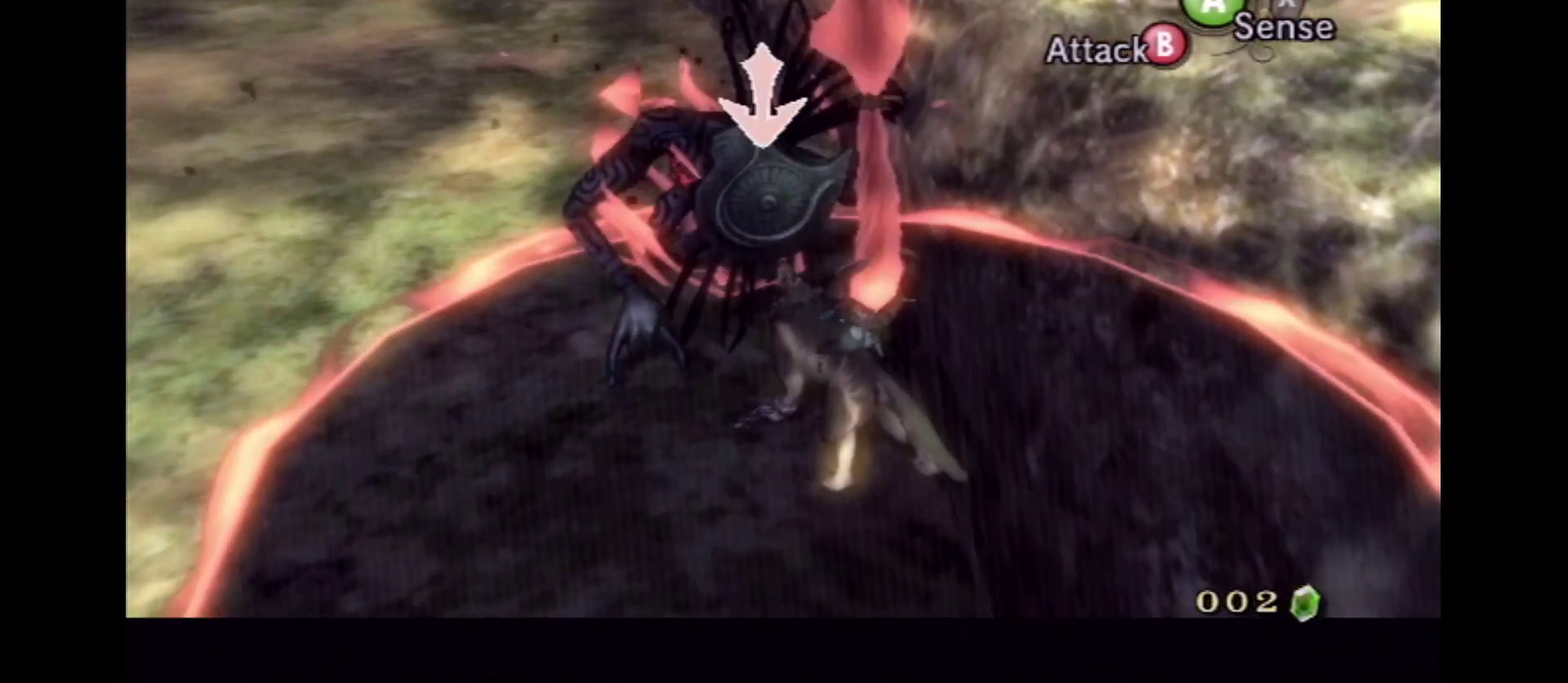
{"dt_ms": 600, "buttons": ["L2"], "left_stick": "up-left", "right_stick": "center", "events": []}
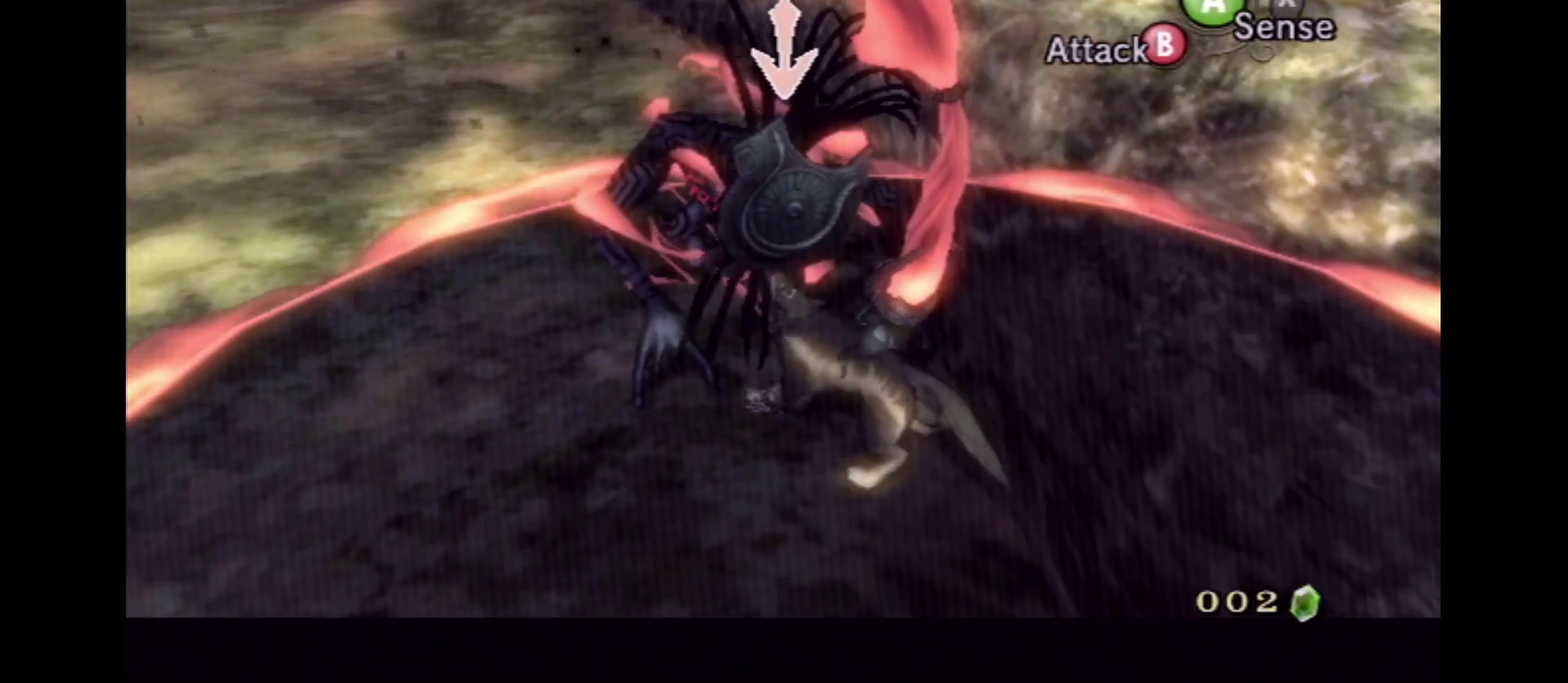
{"dt_ms": 500, "buttons": ["L2"], "left_stick": "up-left", "right_stick": "center", "events": []}
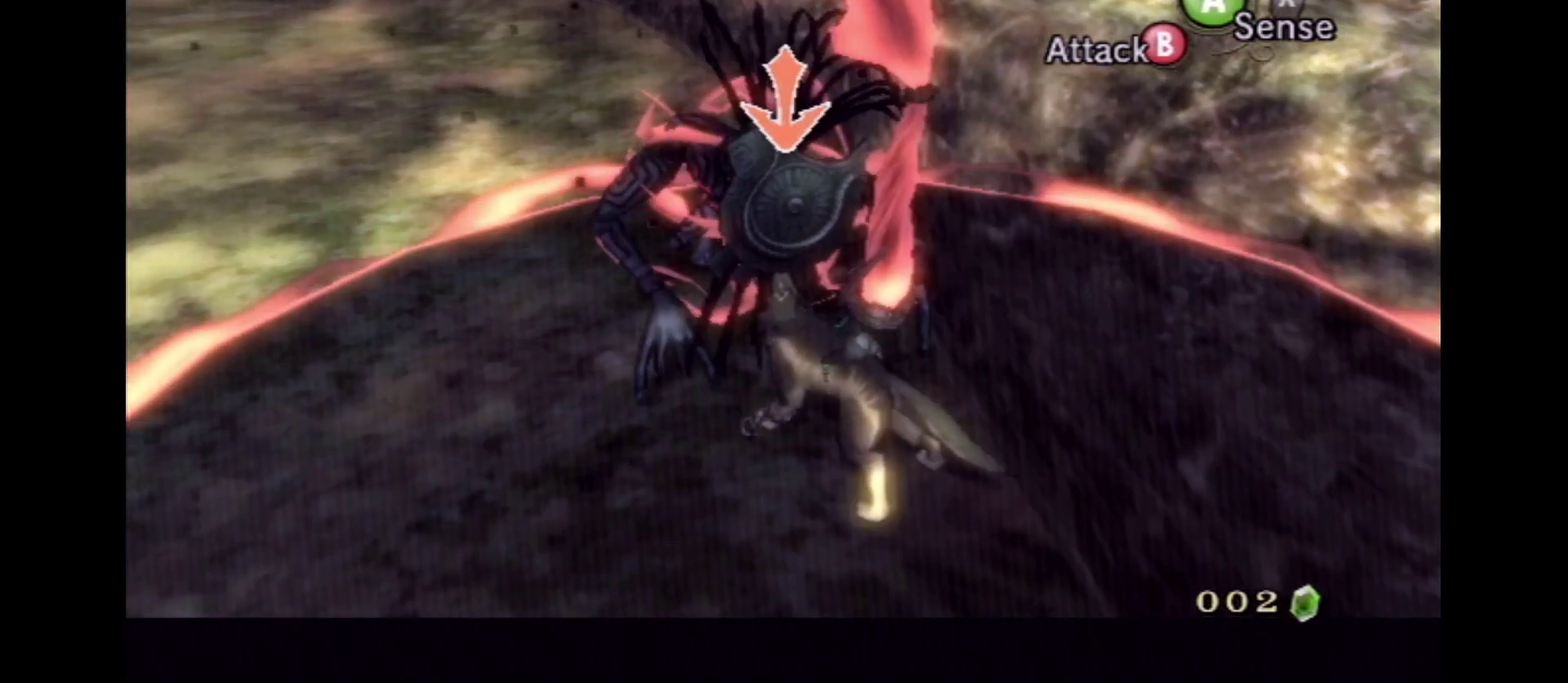
{"dt_ms": 600, "buttons": ["L2"], "left_stick": "up", "right_stick": "center", "events": [[334, "left_stick", "up"]]}
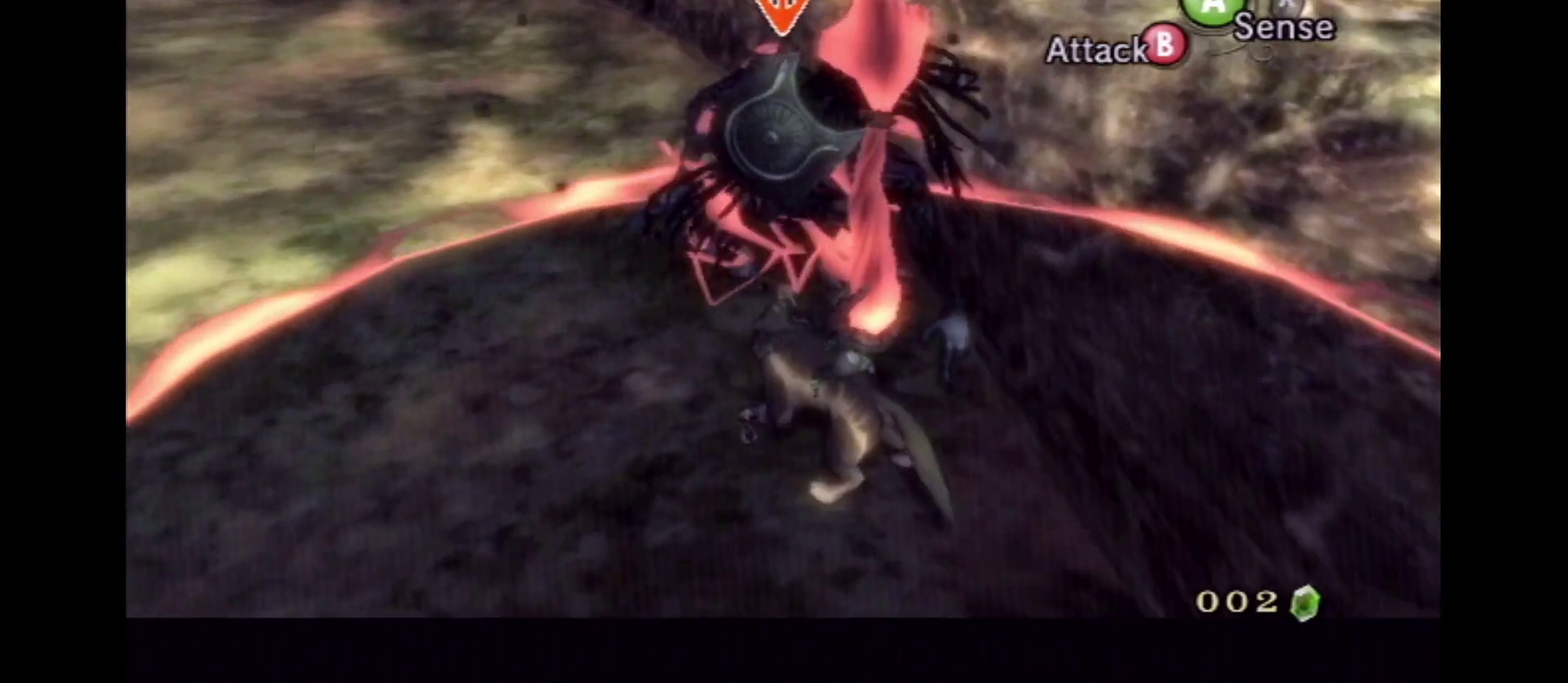
{"dt_ms": 600, "buttons": ["L2"], "left_stick": "up", "right_stick": "center", "events": [[134, "left_stick", "up-left"], [500, "left_stick", "up"]]}
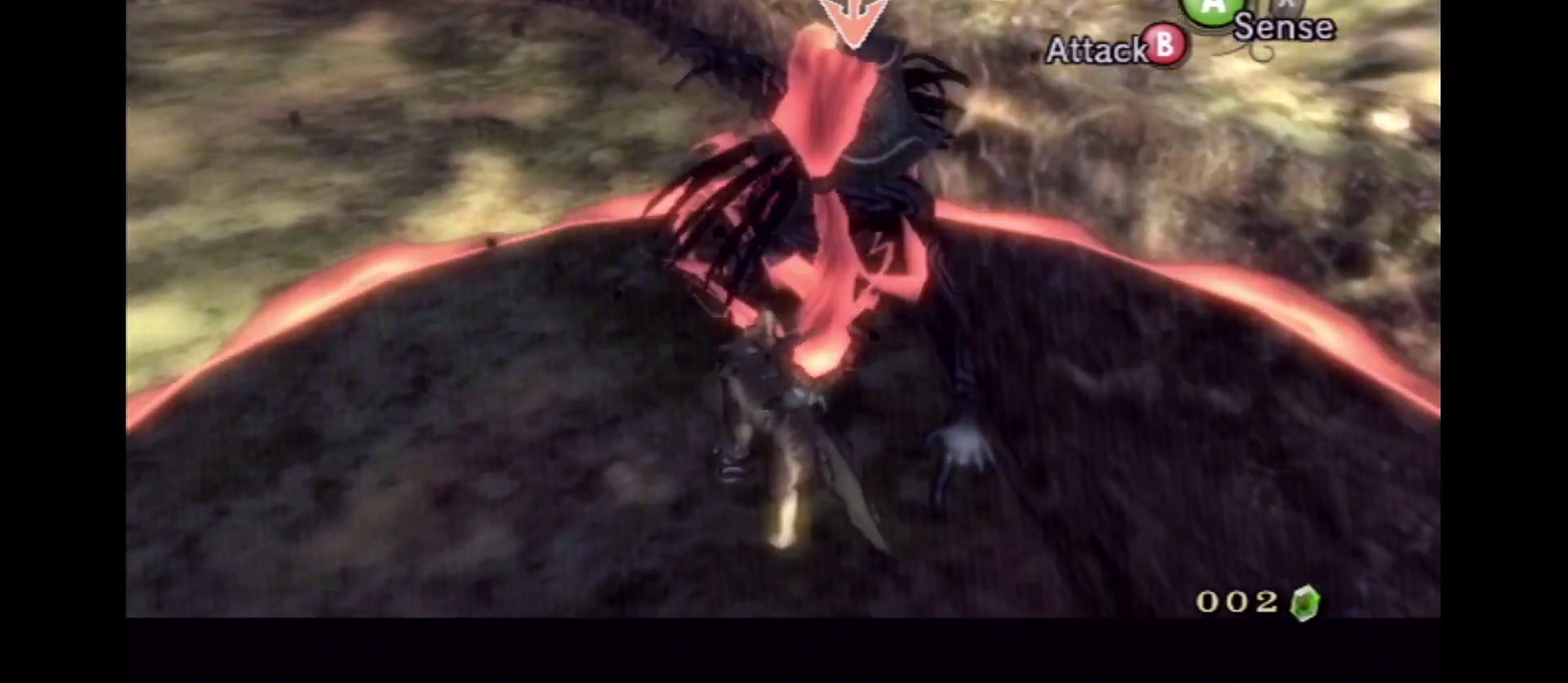
{"dt_ms": 500, "buttons": ["L2"], "left_stick": "up", "right_stick": "center", "events": []}
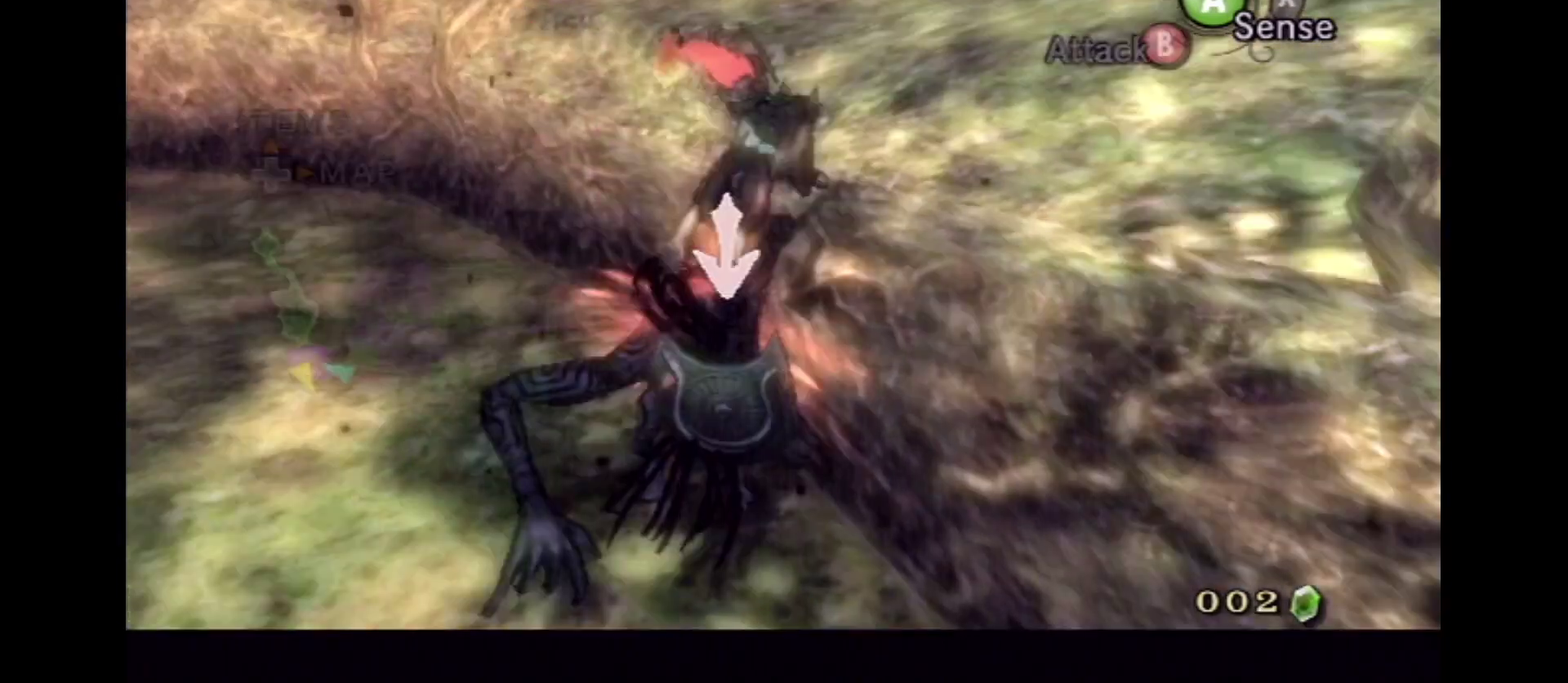
{"dt_ms": 300, "buttons": ["L2"], "left_stick": "up", "right_stick": "center", "events": []}
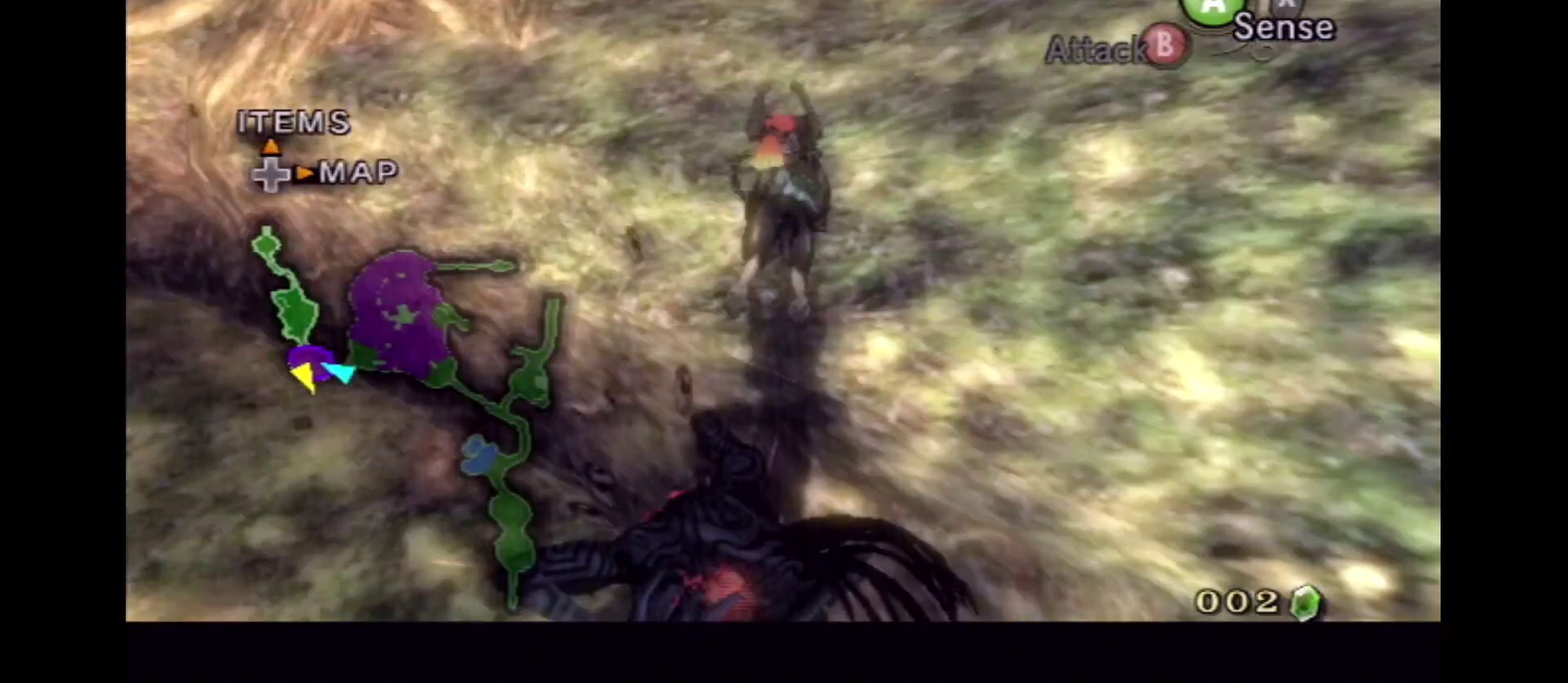
{"dt_ms": 300, "buttons": [], "left_stick": "up-right", "right_stick": "center", "events": [[200, "left_stick", "up-right"], [267, "L2", "up"]]}
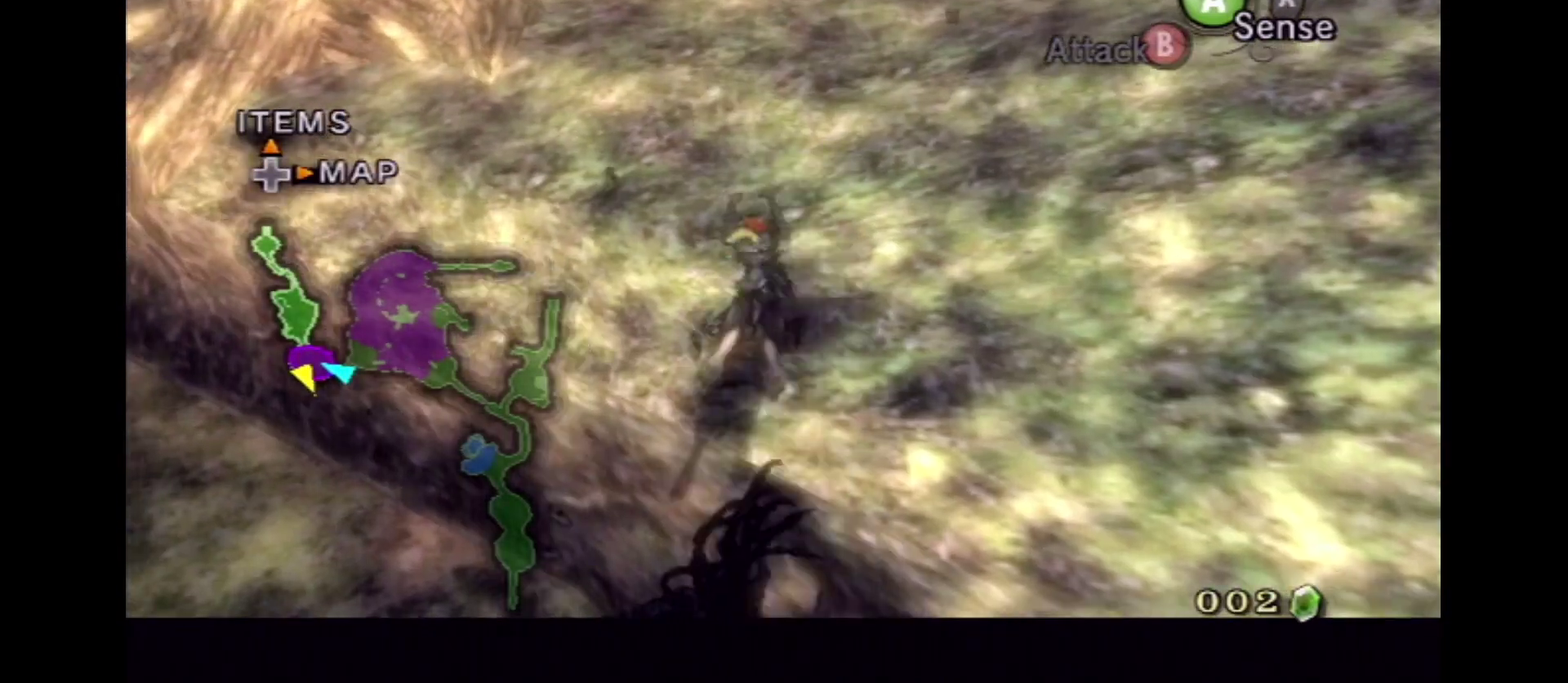
{"dt_ms": 600, "buttons": [], "left_stick": "up-right", "right_stick": "center", "events": []}